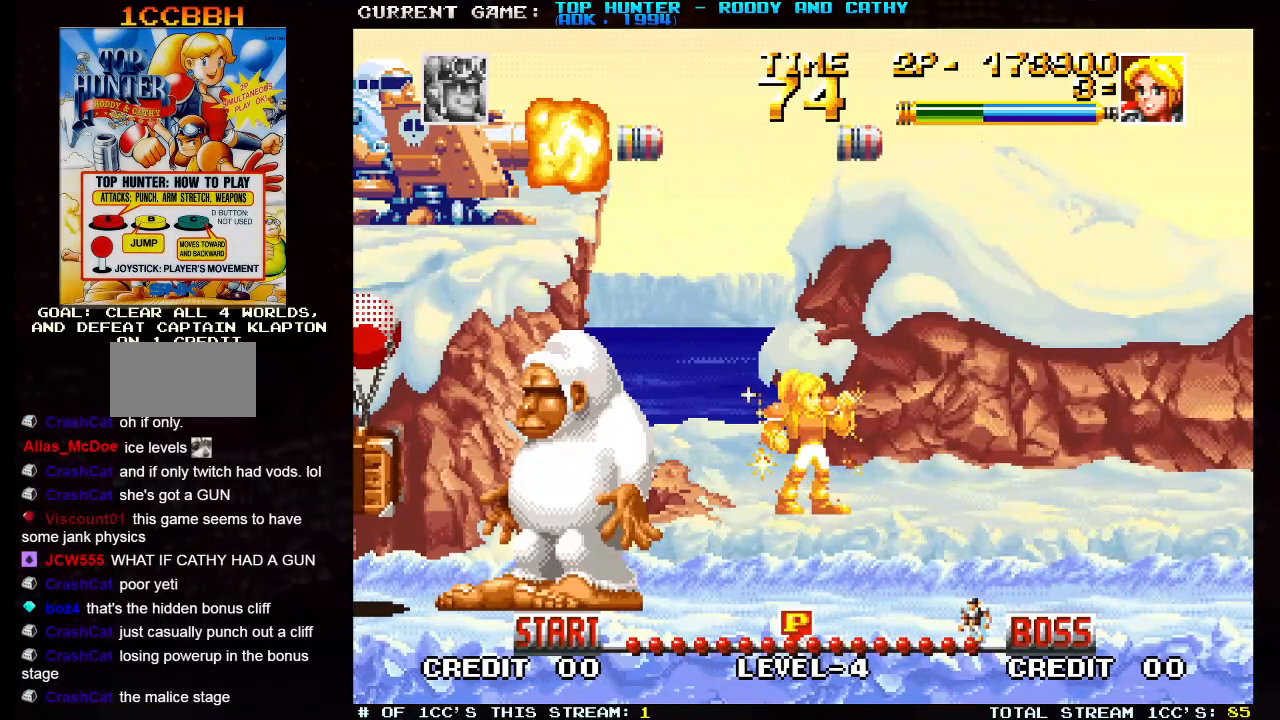
Gameplay with a controller (arcade stick); each line is a JSON object with the inputs held at the frame after it. "events" lists button and stick changes between this image and that frame as [ms after this image, input, new state], when the widget could be followed in between. Not read: L3 R3.
{"buttons": [], "left_stick": "right", "events": [[200, "left_stick", "right"]]}
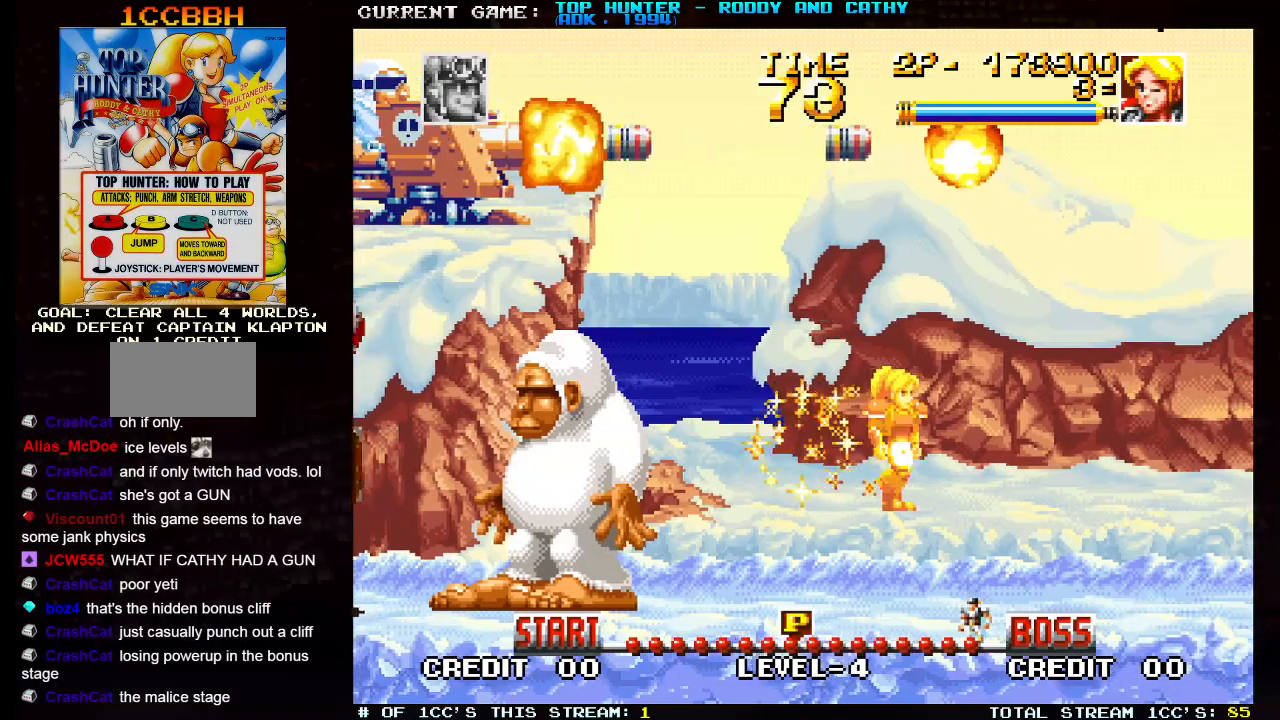
{"buttons": [], "left_stick": "right", "events": []}
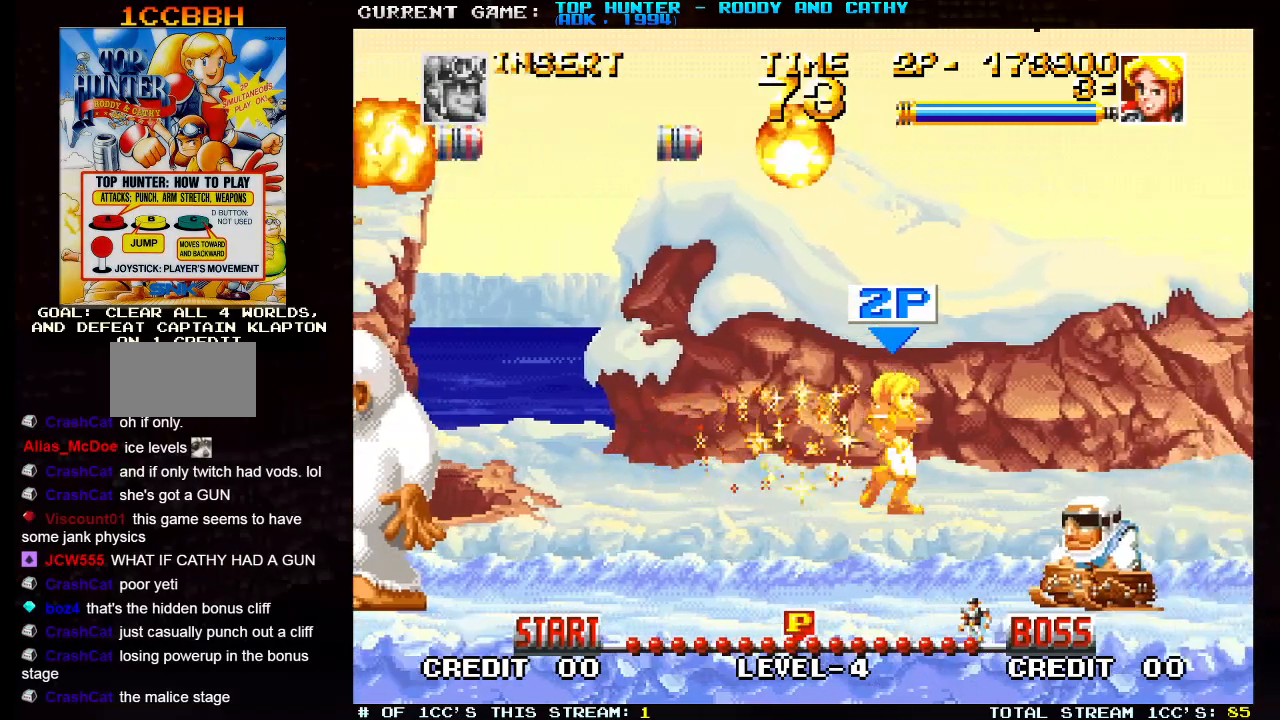
{"buttons": [], "left_stick": "center", "events": [[100, "left_stick", "center"]]}
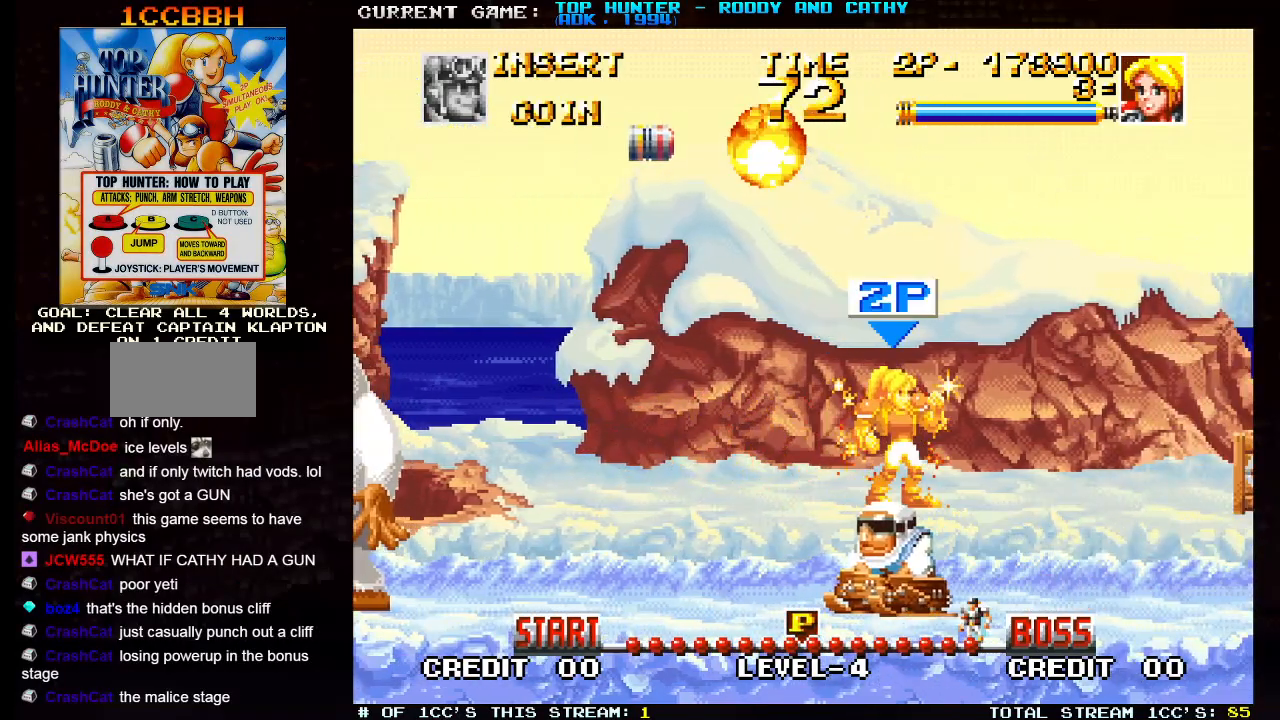
{"buttons": [], "left_stick": "right", "events": [[267, "left_stick", "down"], [433, "left_stick", "center"], [483, "left_stick", "right"]]}
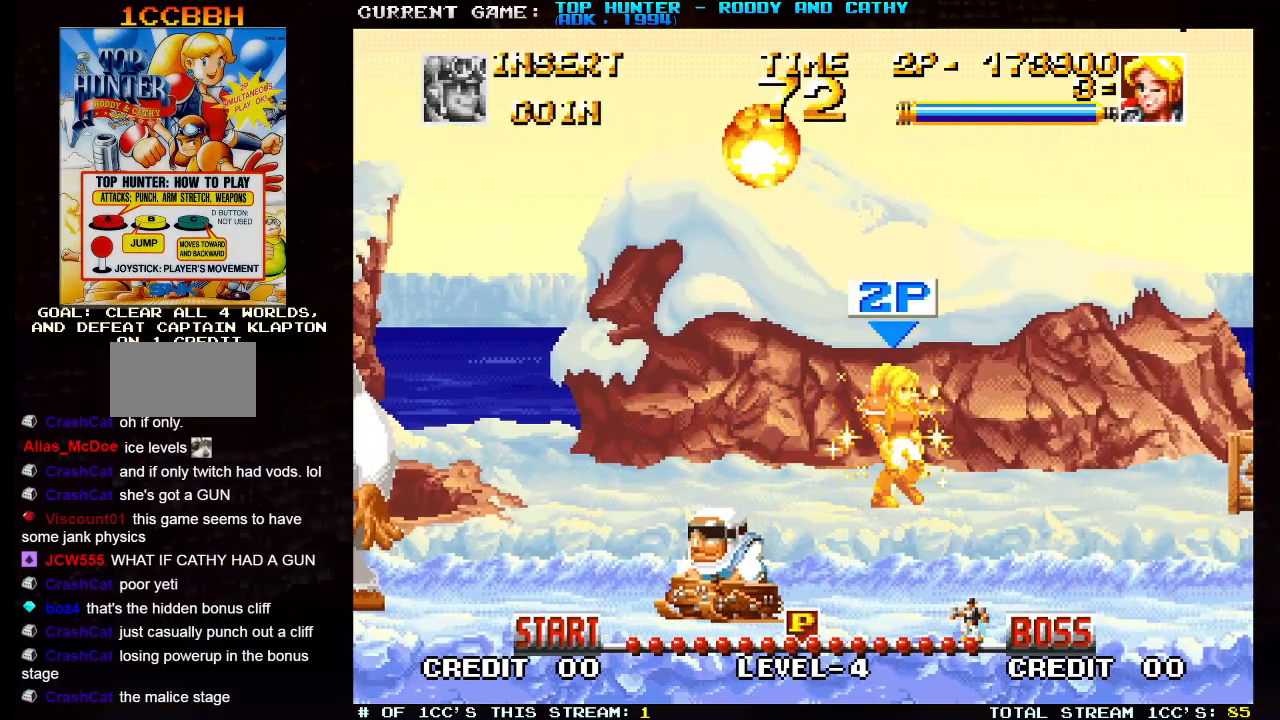
{"buttons": ["SQUARE"], "left_stick": "down", "events": [[367, "left_stick", "down"], [400, "SQUARE", "down"], [450, "SQUARE", "up"], [500, "SQUARE", "down"]]}
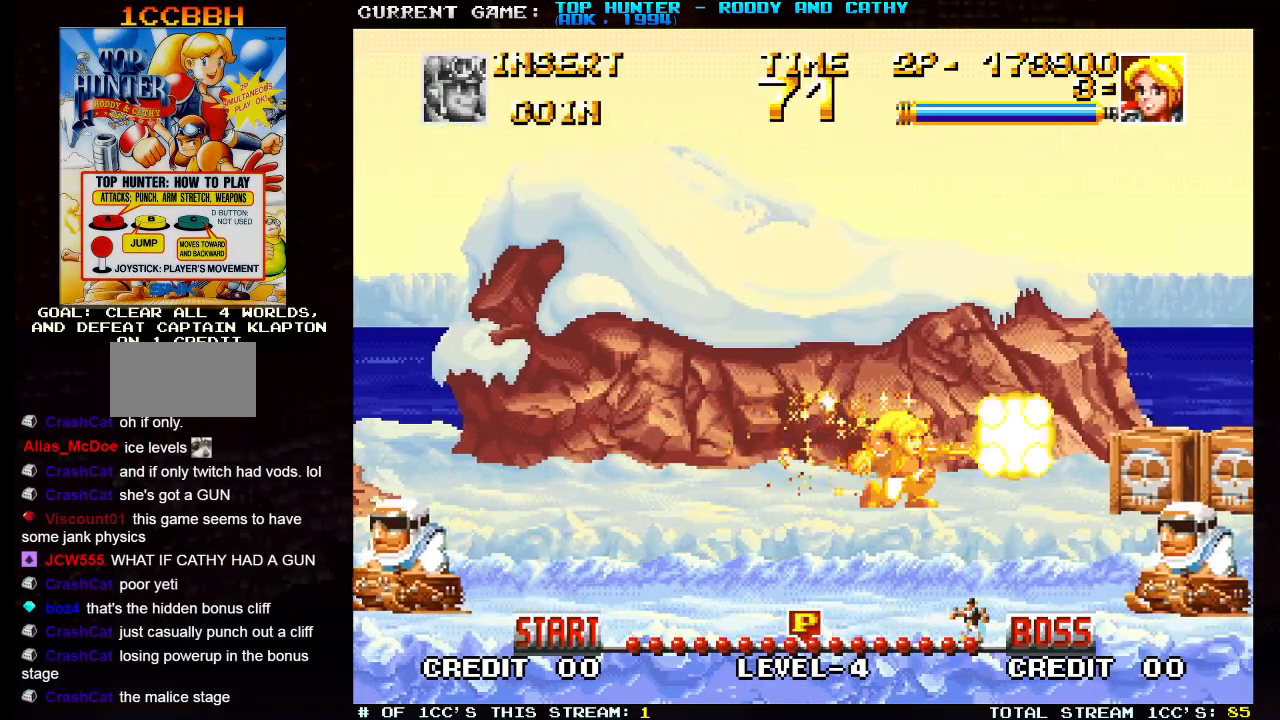
{"buttons": [], "left_stick": "down", "events": [[67, "SQUARE", "up"], [83, "SQUARE", "down"], [133, "SQUARE", "up"], [183, "SQUARE", "down"], [233, "SQUARE", "up"], [267, "SQUARE", "down"], [317, "SQUARE", "up"], [383, "SQUARE", "down"], [417, "SQUARE", "up"]]}
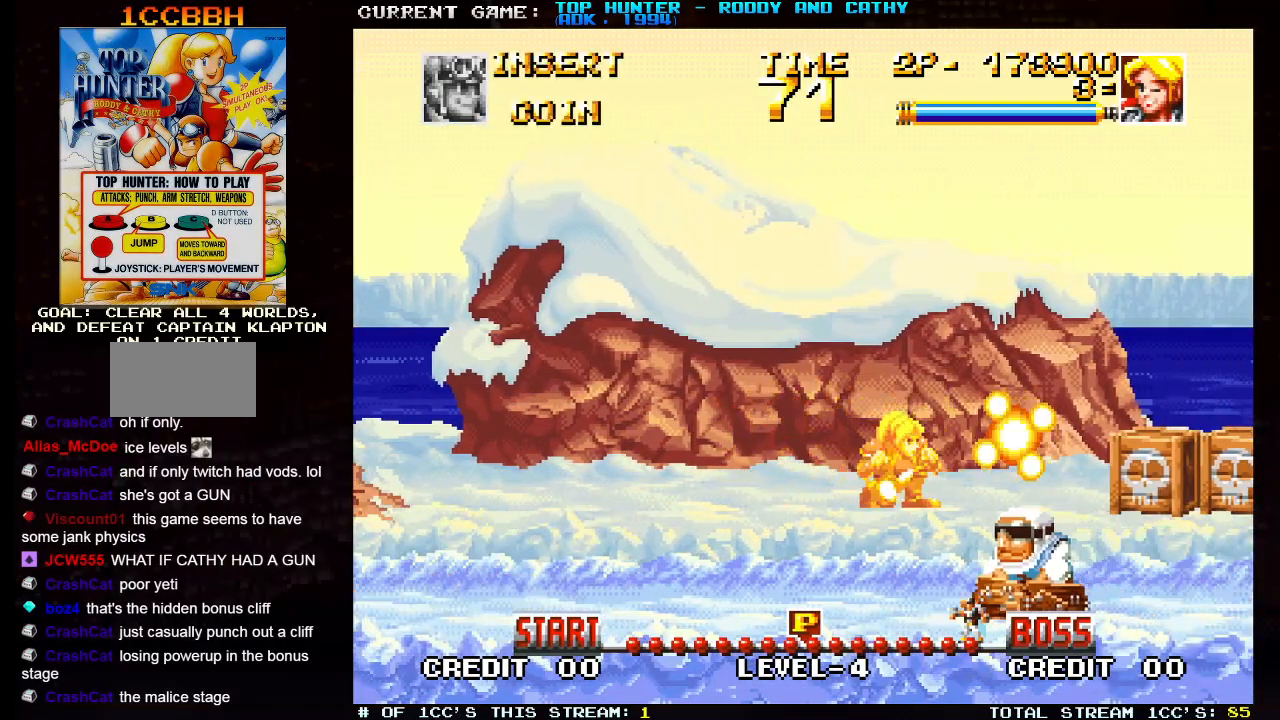
{"buttons": [], "left_stick": "right", "events": [[33, "left_stick", "center"], [133, "left_stick", "left"], [267, "R1", "down"], [367, "R1", "up"], [433, "left_stick", "center"], [483, "left_stick", "right"]]}
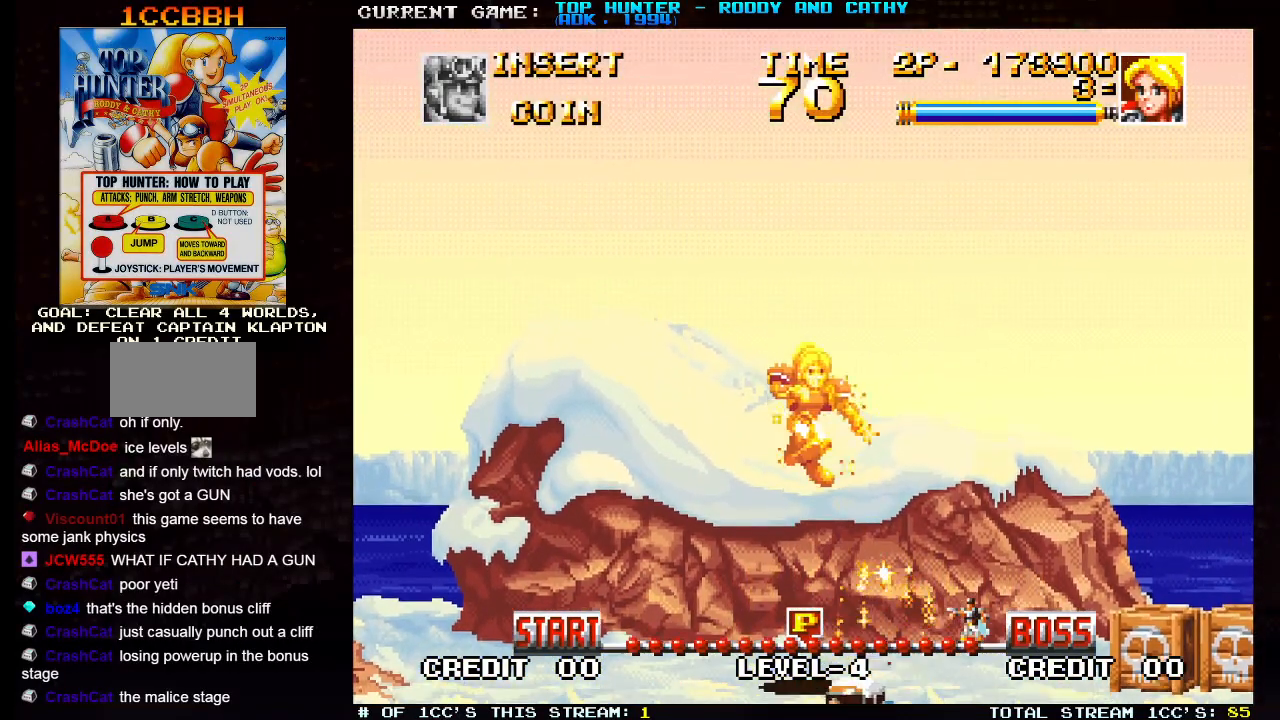
{"buttons": [], "left_stick": "center", "events": [[417, "left_stick", "center"]]}
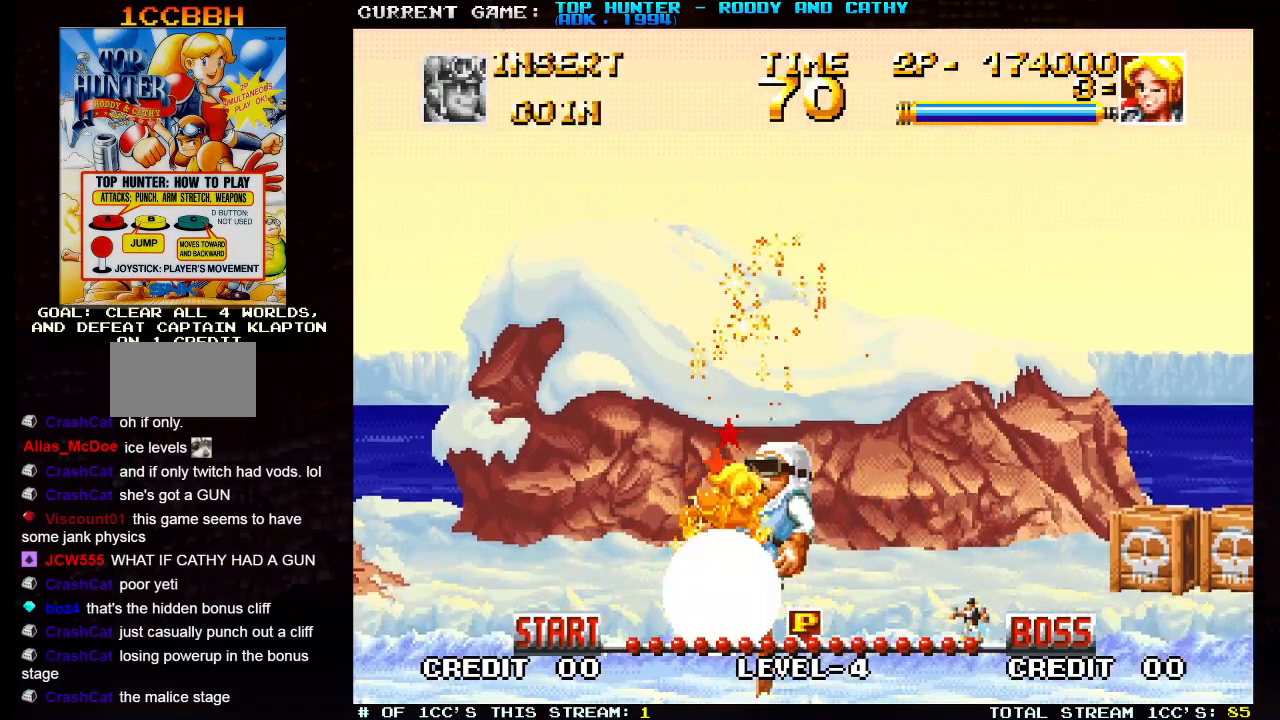
{"buttons": [], "left_stick": "center", "events": []}
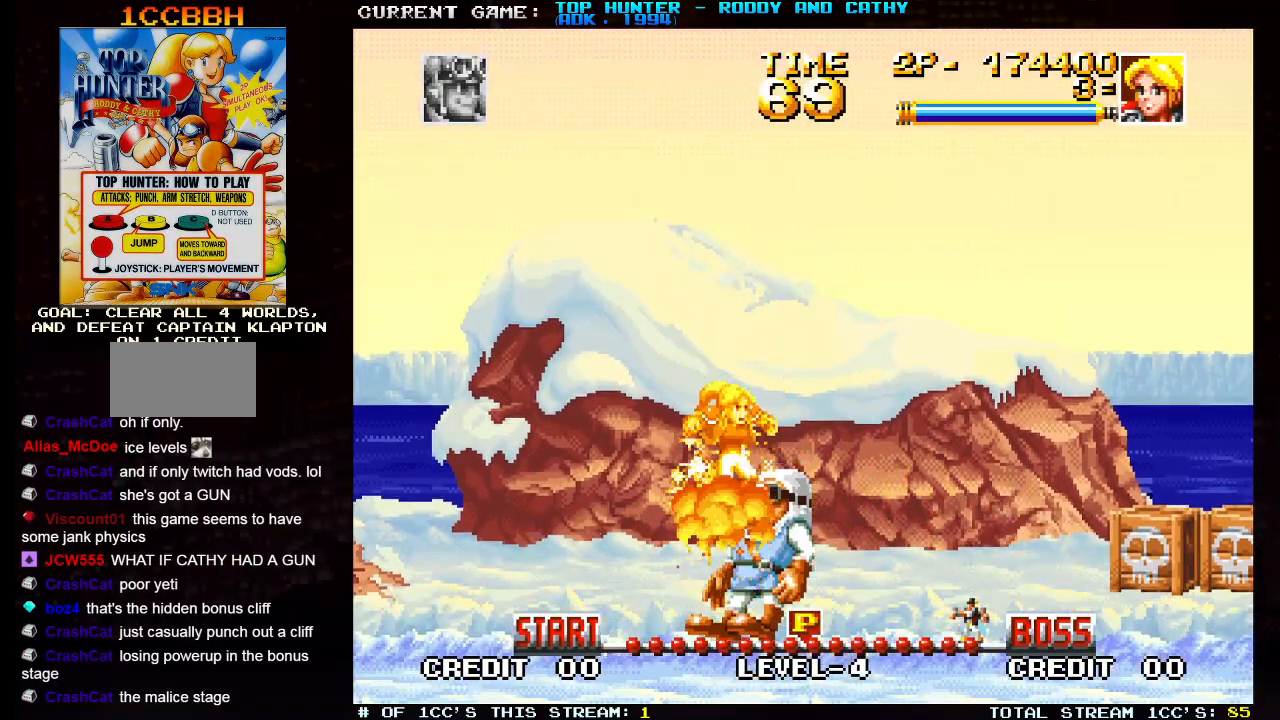
{"buttons": [], "left_stick": "right", "events": [[167, "left_stick", "right"]]}
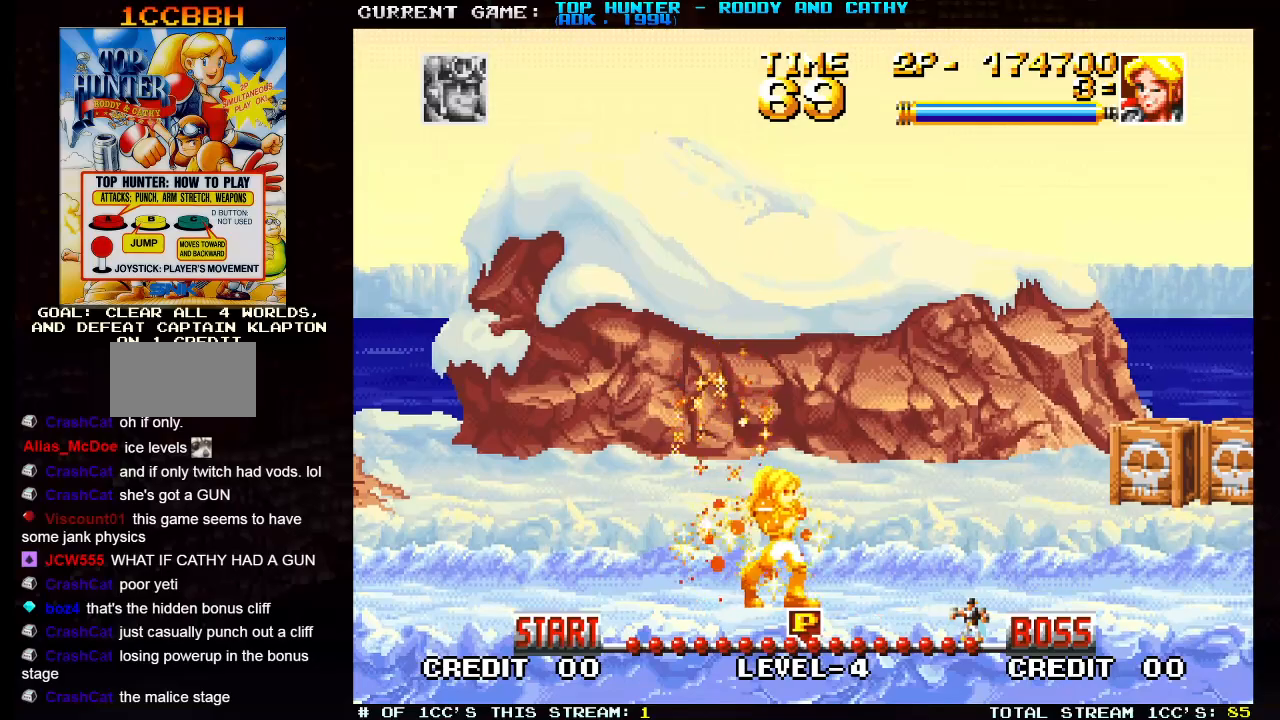
{"buttons": [], "left_stick": "right", "events": []}
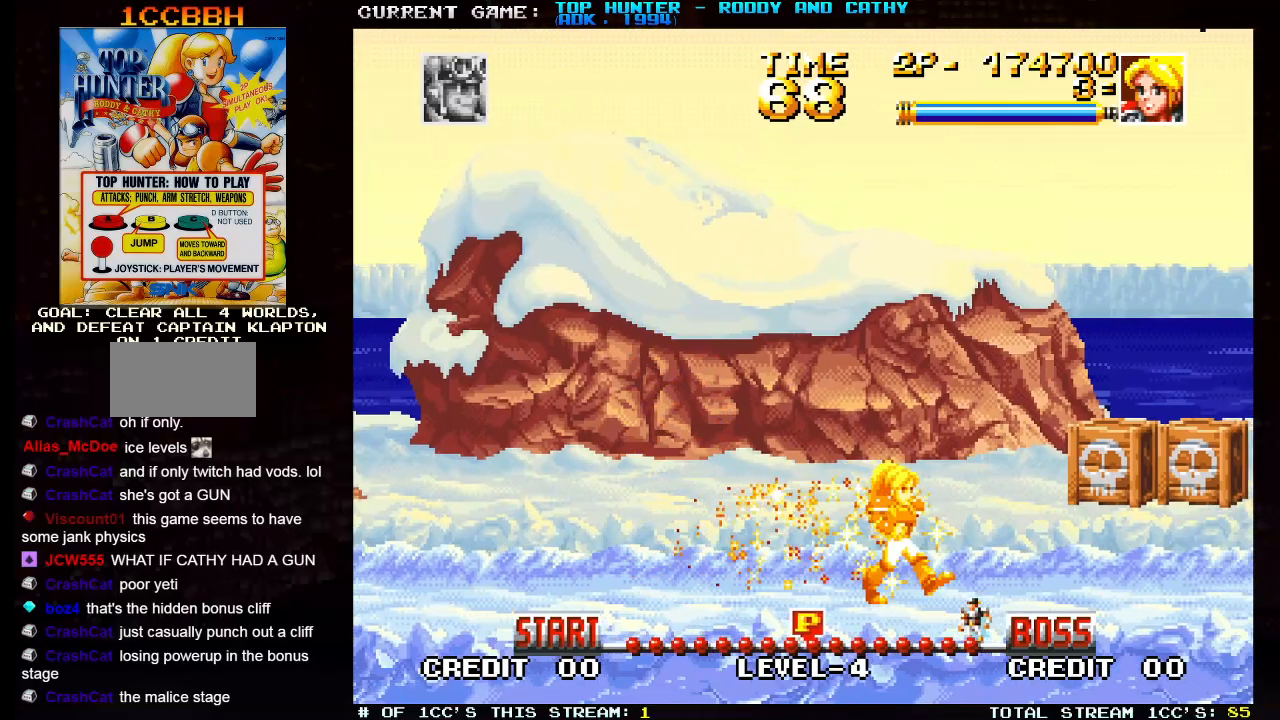
{"buttons": [], "left_stick": "right", "events": [[350, "R1", "down"], [450, "R1", "up"]]}
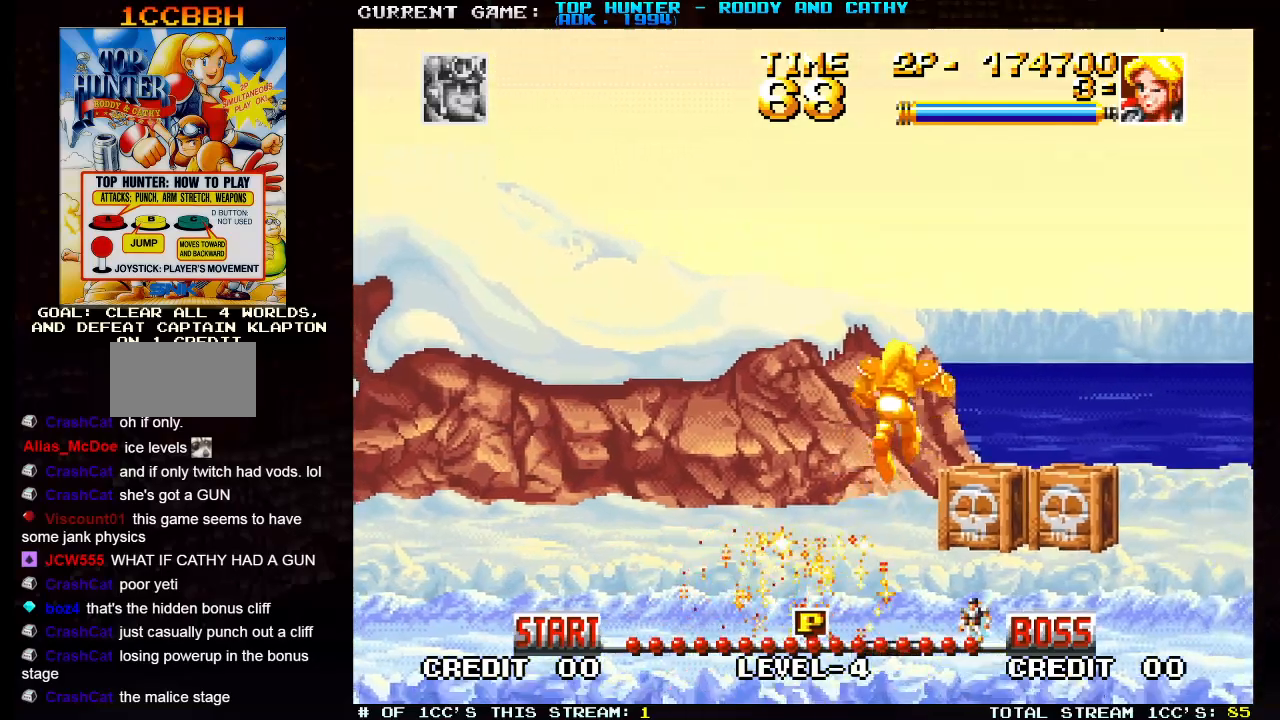
{"buttons": [], "left_stick": "down", "events": [[117, "left_stick", "center"], [167, "left_stick", "left"], [350, "left_stick", "center"], [467, "left_stick", "down"]]}
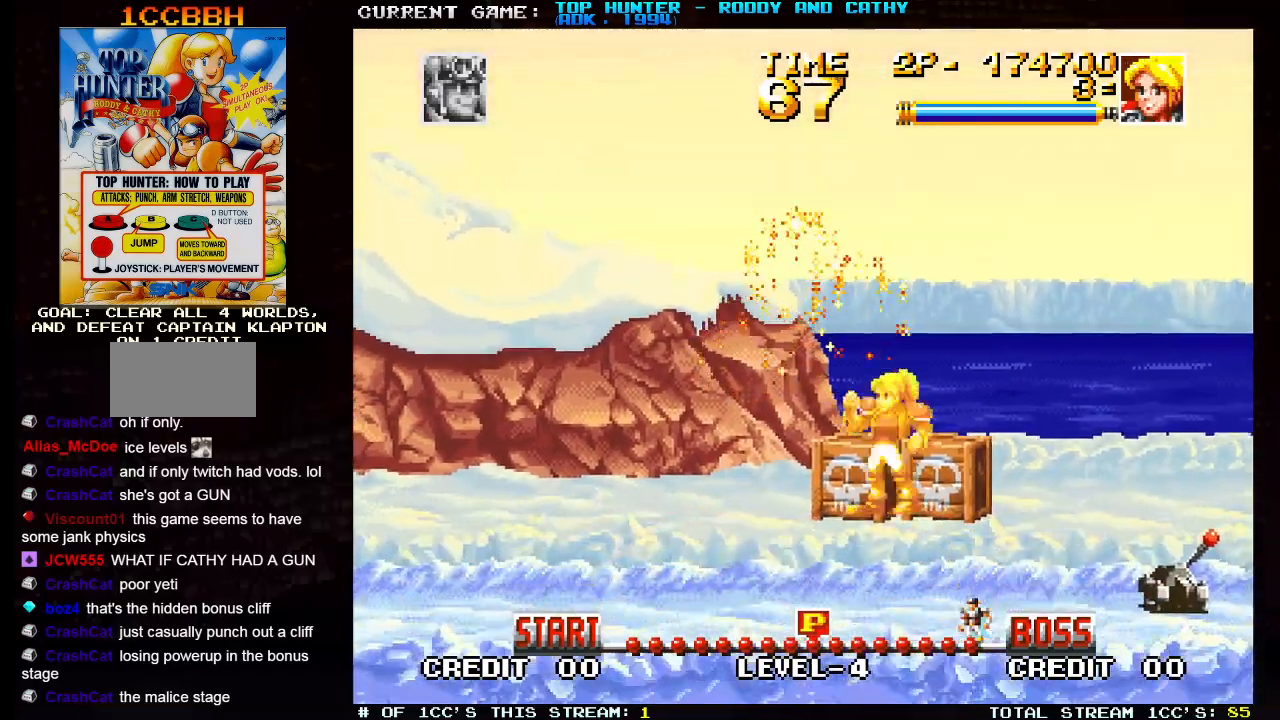
{"buttons": [], "left_stick": "right", "events": [[133, "left_stick", "right"], [200, "SQUARE", "down"], [283, "SQUARE", "up"]]}
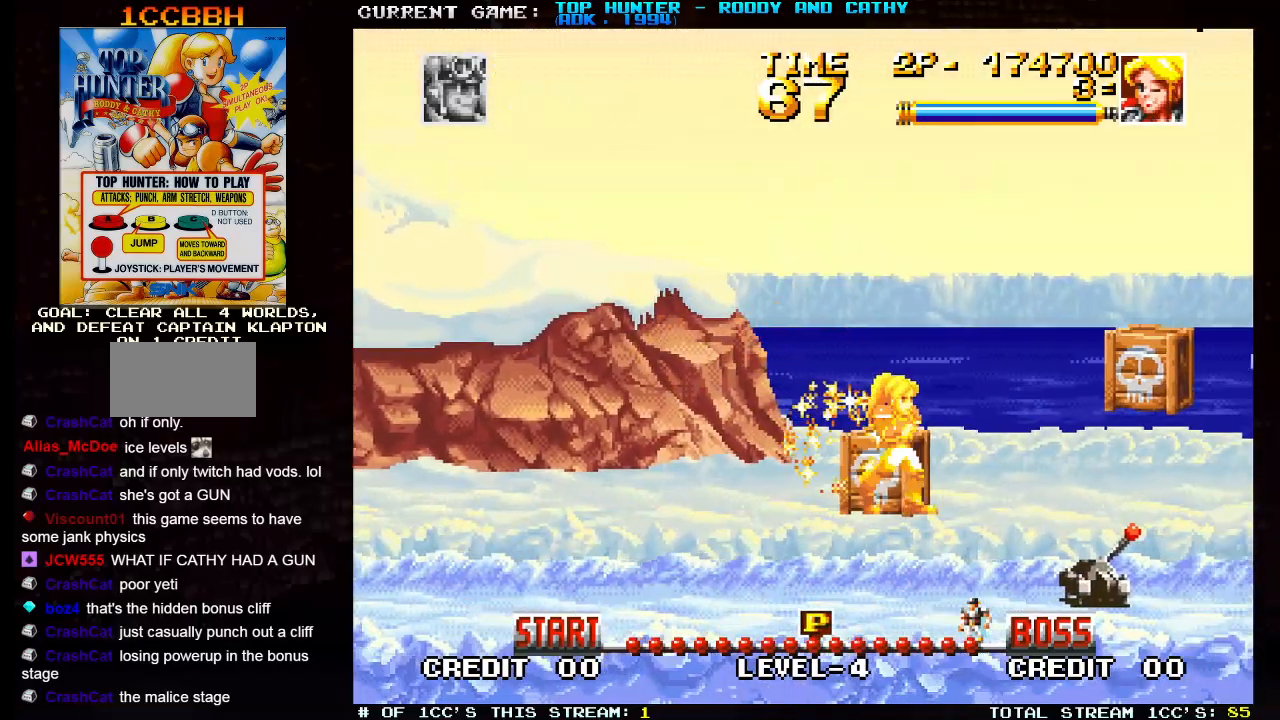
{"buttons": [], "left_stick": "center", "events": [[83, "left_stick", "down"], [167, "left_stick", "right"], [333, "left_stick", "center"], [383, "R1", "down"], [467, "R1", "up"]]}
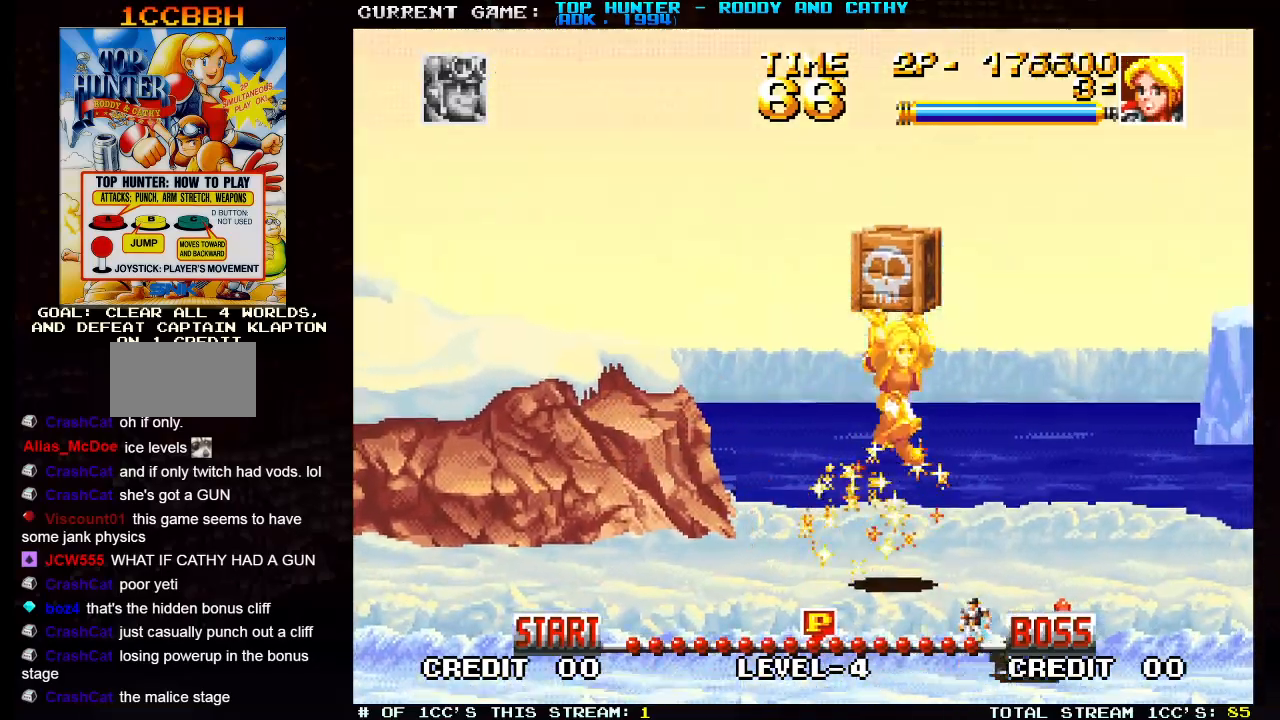
{"buttons": [], "left_stick": "down", "events": [[500, "left_stick", "down"]]}
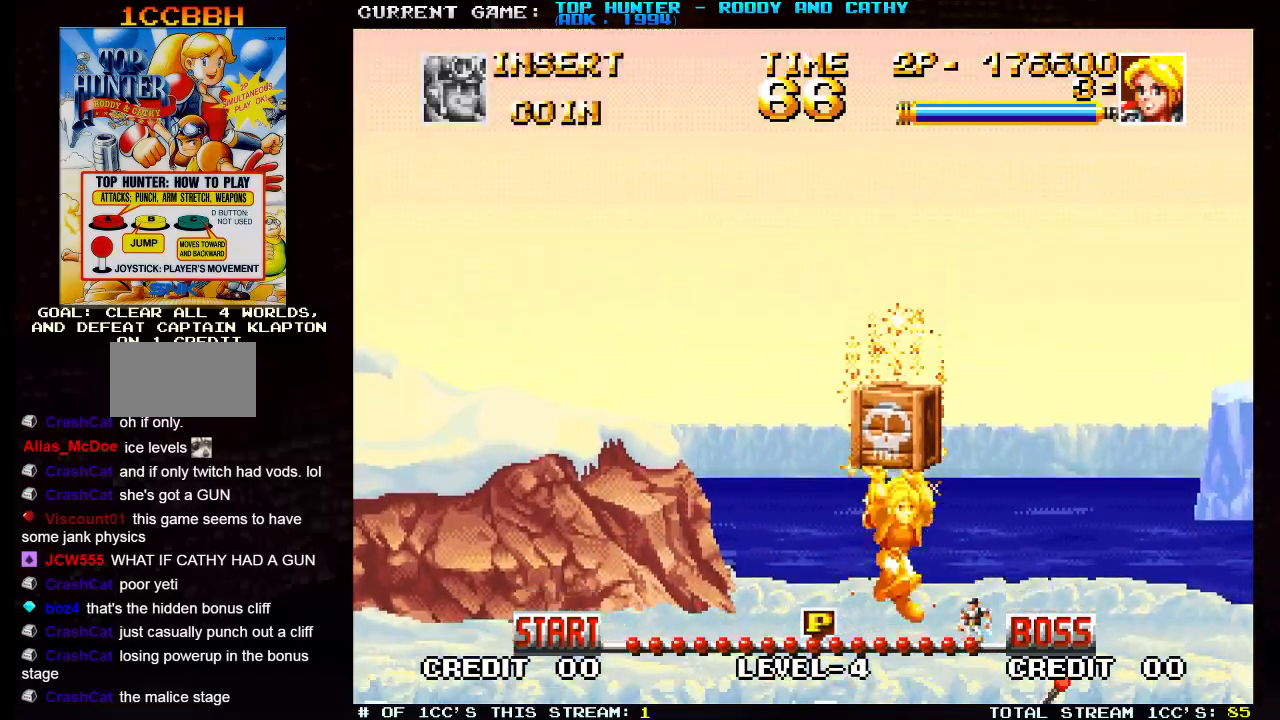
{"buttons": ["SQUARE"], "left_stick": "down", "events": [[200, "SQUARE", "down"], [250, "SQUARE", "up"], [500, "SQUARE", "down"]]}
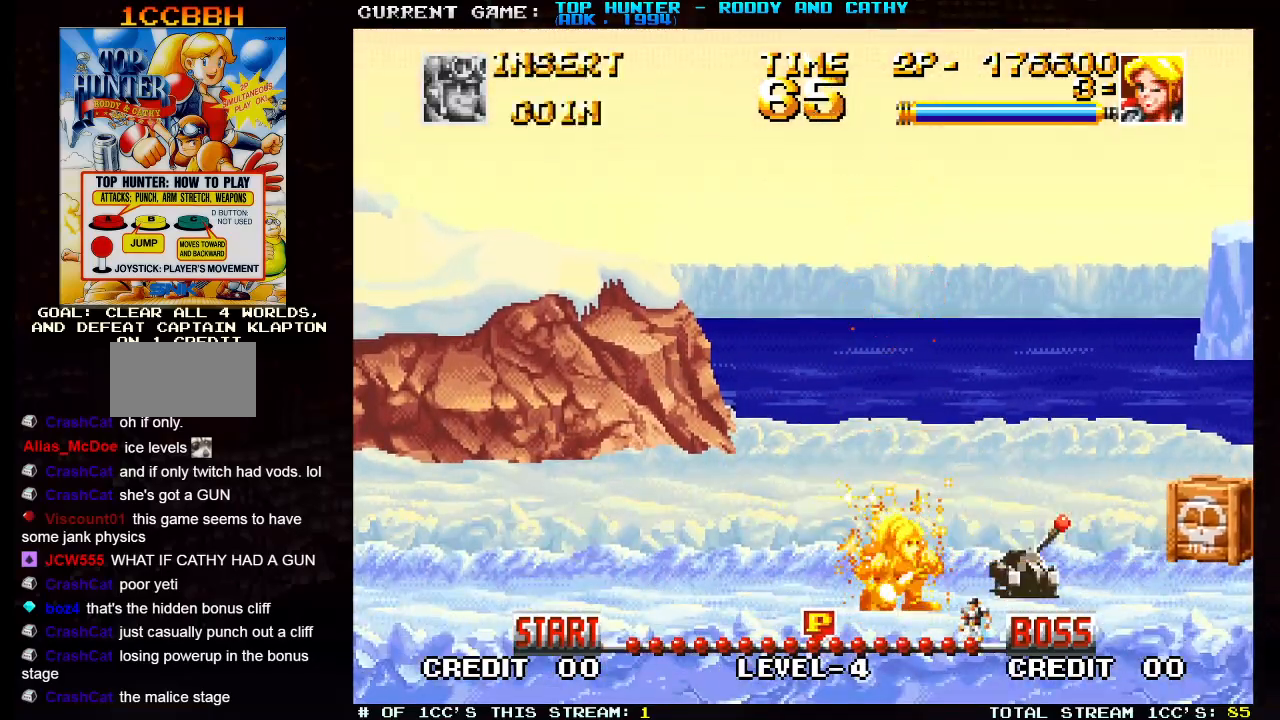
{"buttons": [], "left_stick": "center", "events": [[67, "SQUARE", "up"], [283, "left_stick", "center"]]}
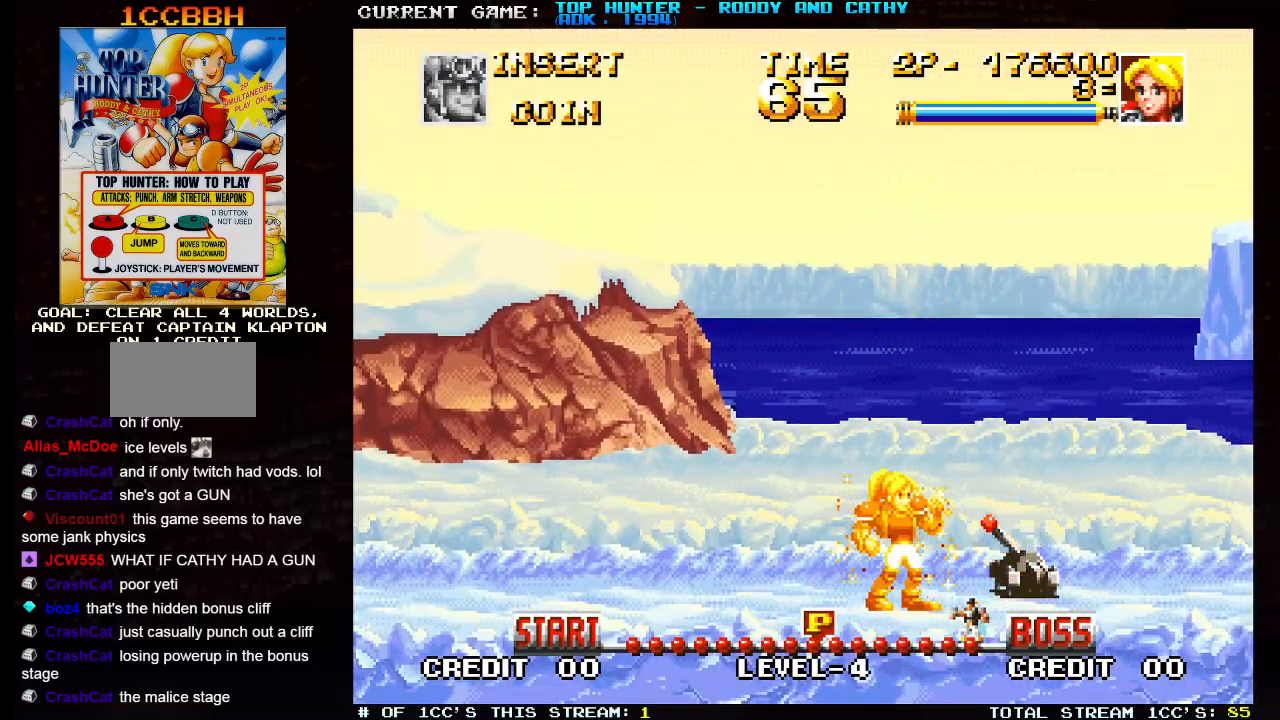
{"buttons": [], "left_stick": "left", "events": [[250, "left_stick", "left"]]}
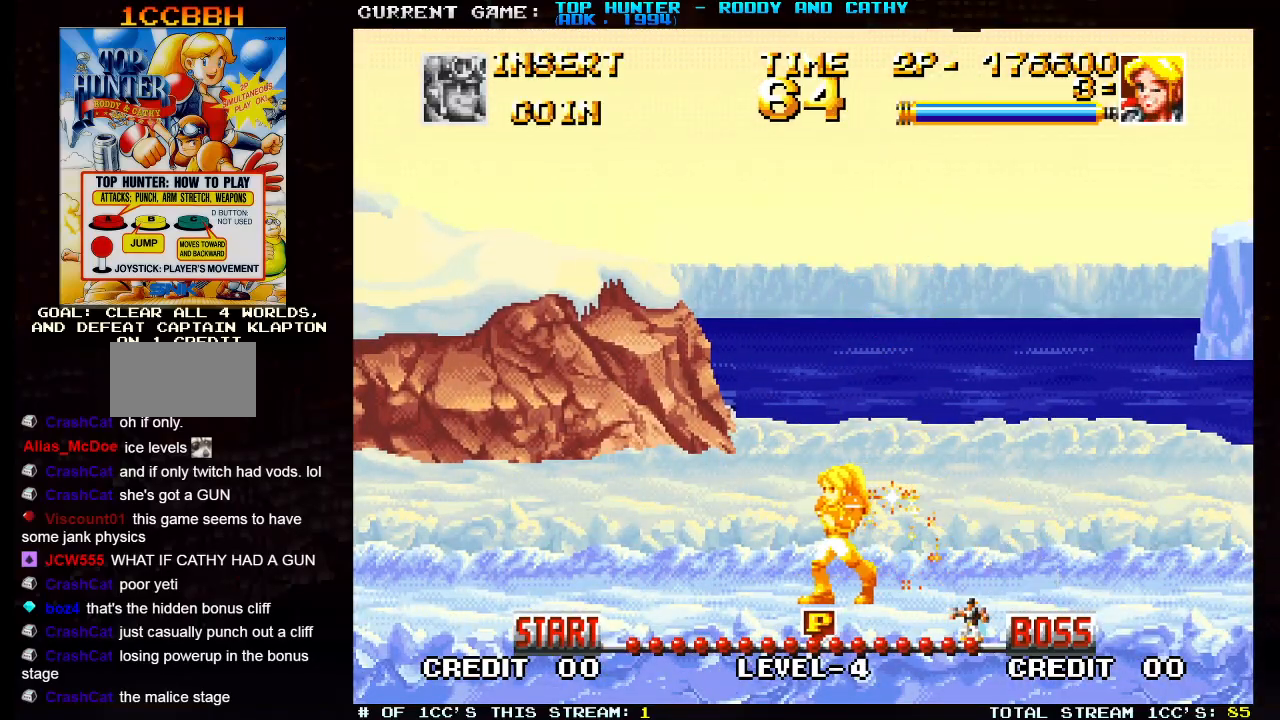
{"buttons": [], "left_stick": "left", "events": []}
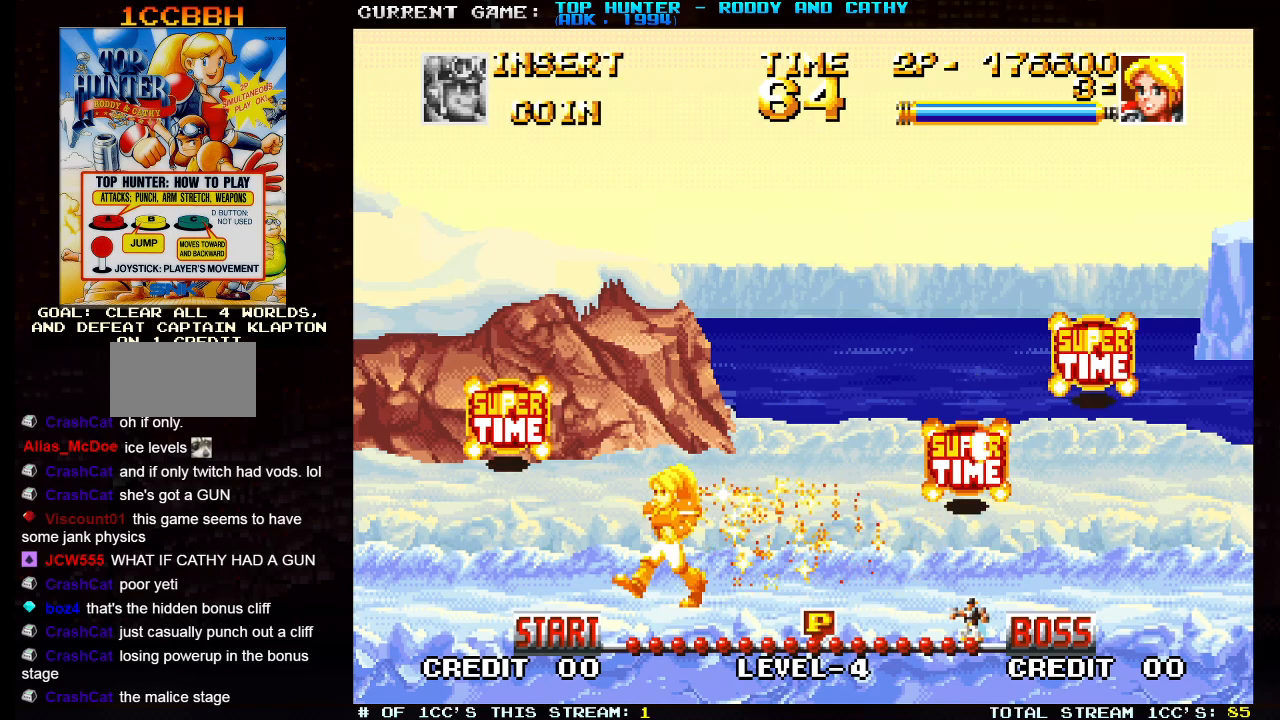
{"buttons": [], "left_stick": "right", "events": [[300, "left_stick", "center"], [350, "left_stick", "right"]]}
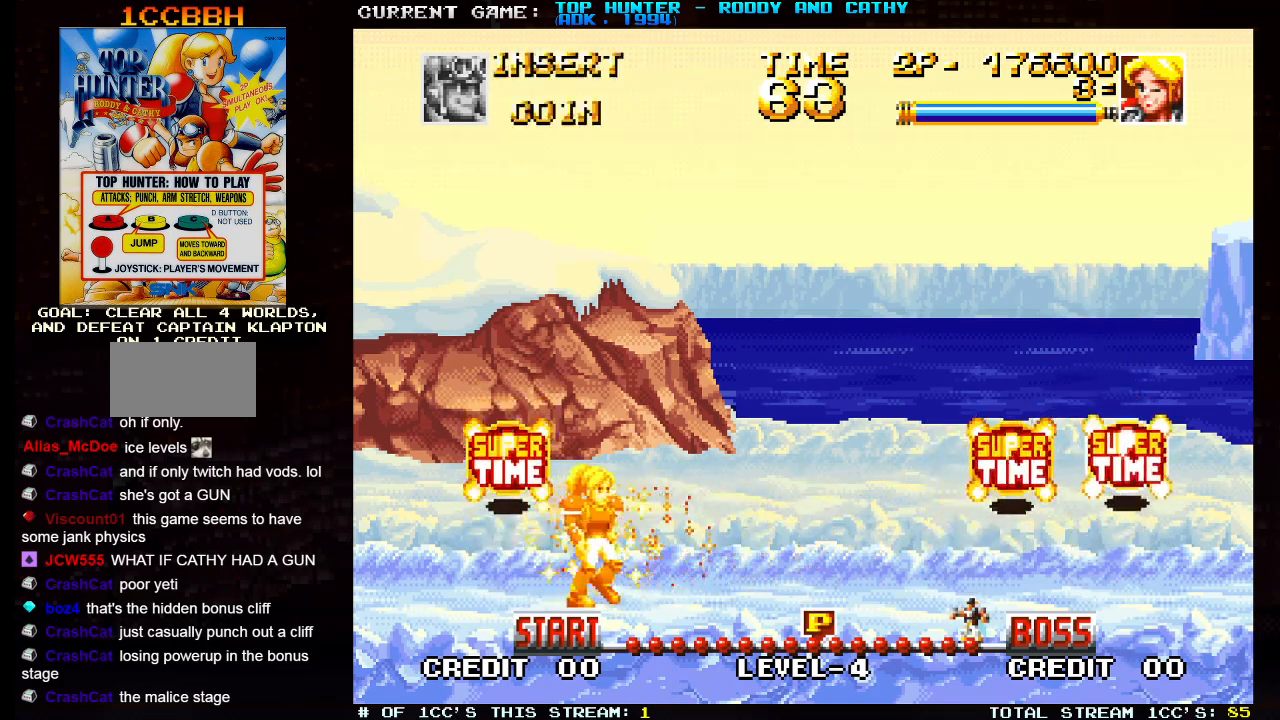
{"buttons": ["SQUARE"], "left_stick": "down", "events": [[133, "left_stick", "left"], [233, "left_stick", "down"], [267, "SQUARE", "down"]]}
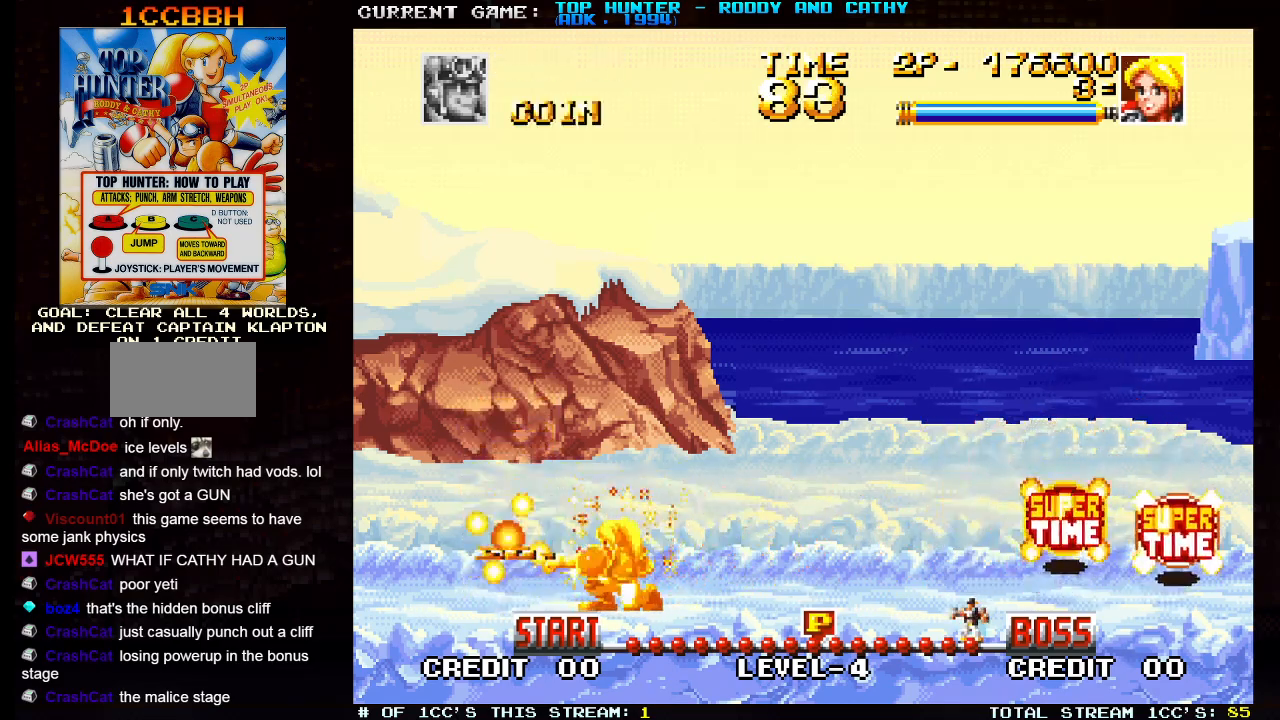
{"buttons": [], "left_stick": "right", "events": [[33, "left_stick", "center"], [83, "SQUARE", "up"], [150, "left_stick", "right"]]}
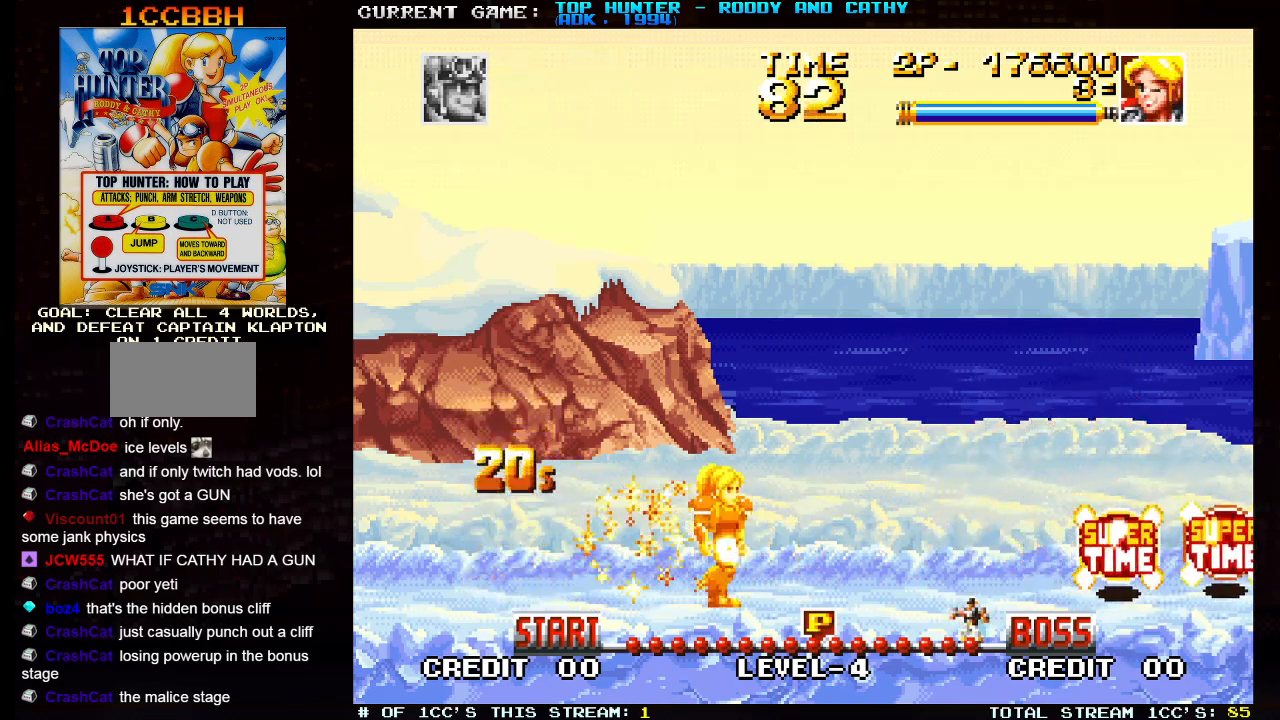
{"buttons": [], "left_stick": "right", "events": []}
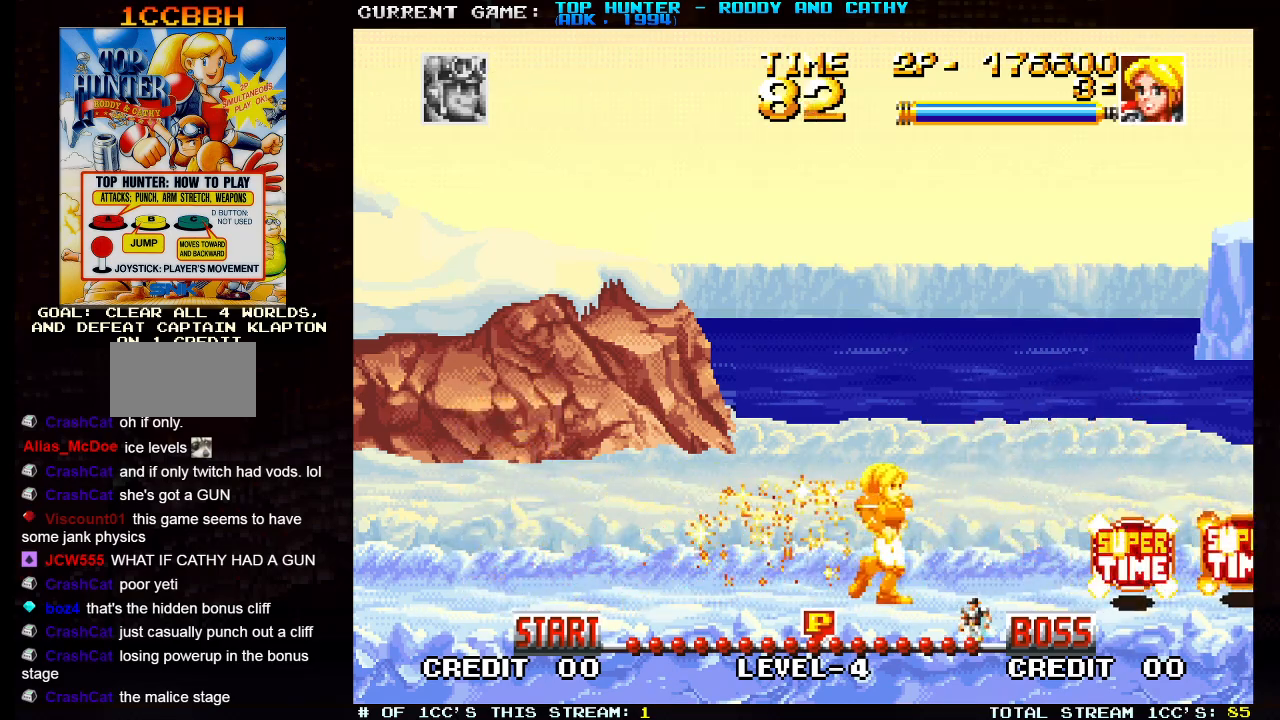
{"buttons": ["SQUARE"], "left_stick": "right", "events": [[483, "SQUARE", "down"]]}
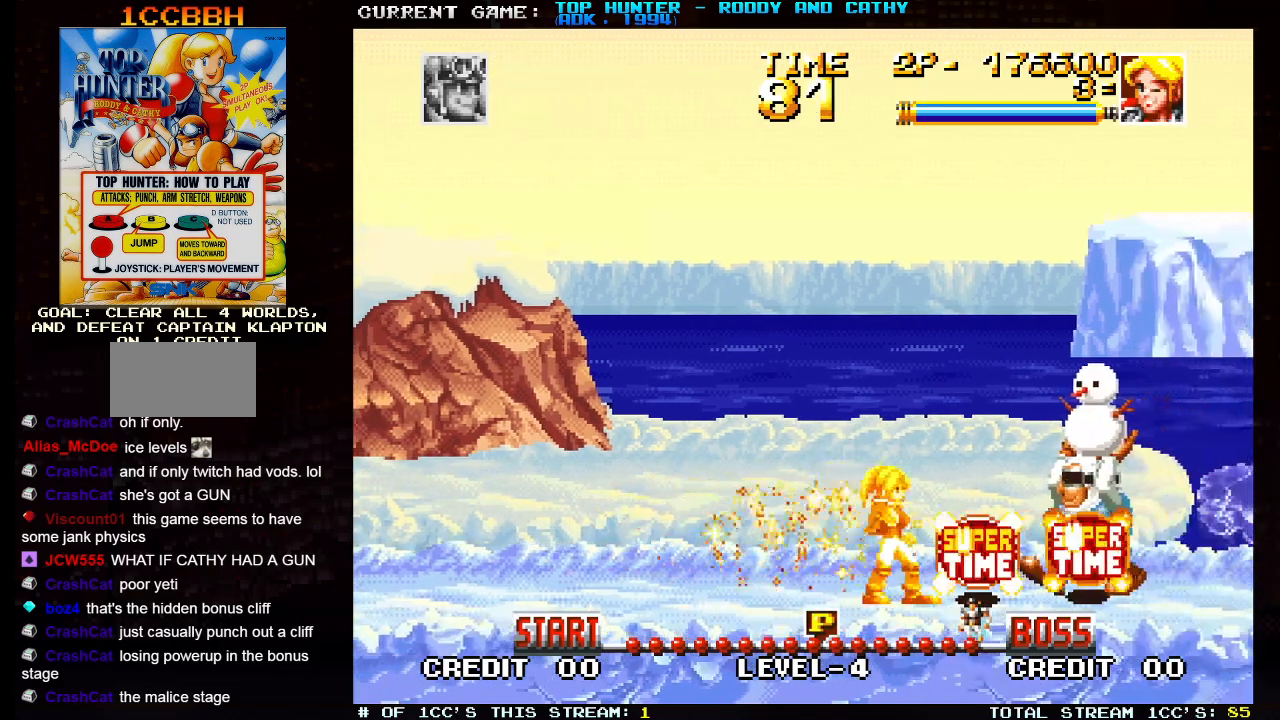
{"buttons": [], "left_stick": "center", "events": [[50, "left_stick", "center"], [83, "SQUARE", "up"], [150, "SQUARE", "down"], [233, "SQUARE", "up"], [300, "SQUARE", "down"], [367, "SQUARE", "up"]]}
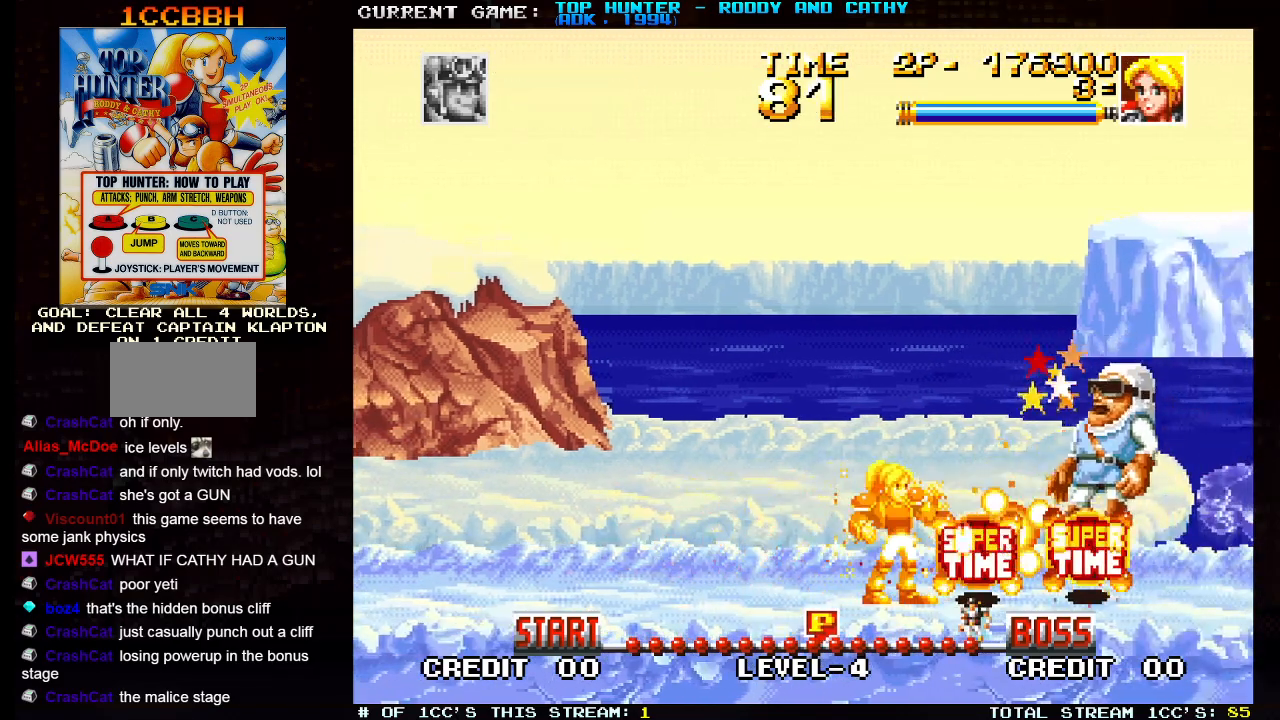
{"buttons": [], "left_stick": "right", "events": [[17, "left_stick", "right"]]}
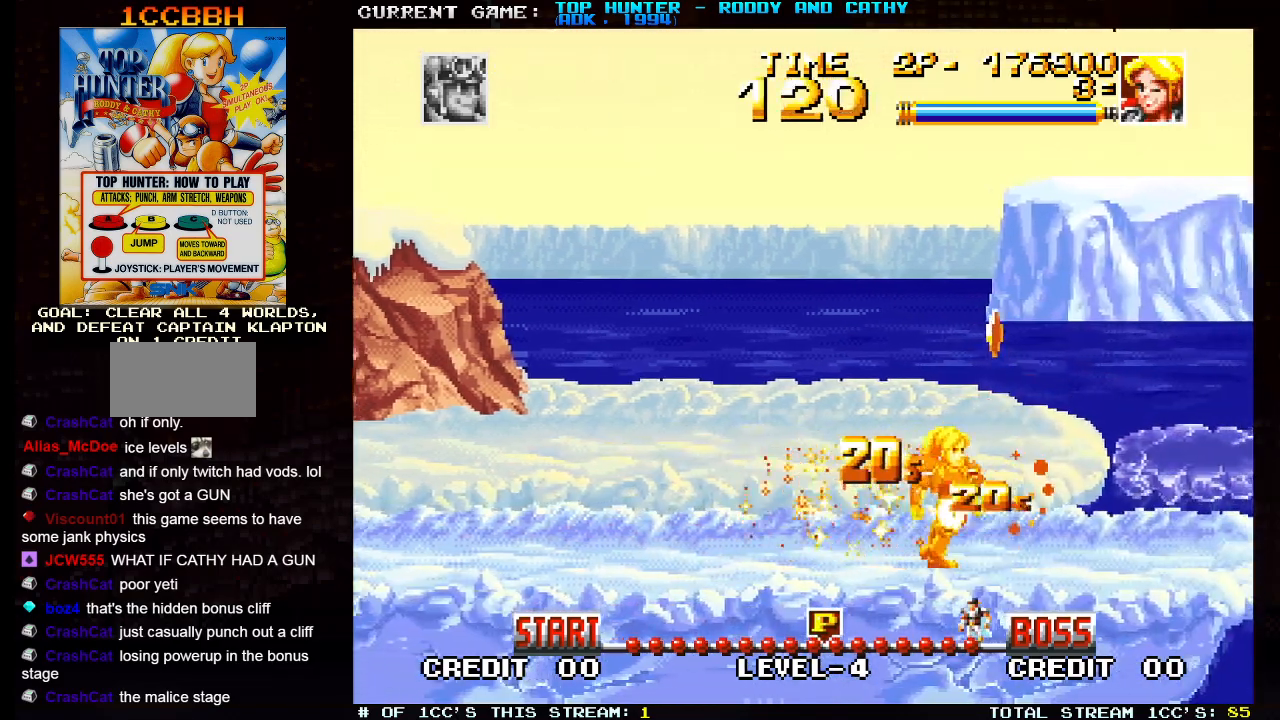
{"buttons": [], "left_stick": "right", "events": [[50, "left_stick", "center"], [200, "left_stick", "right"]]}
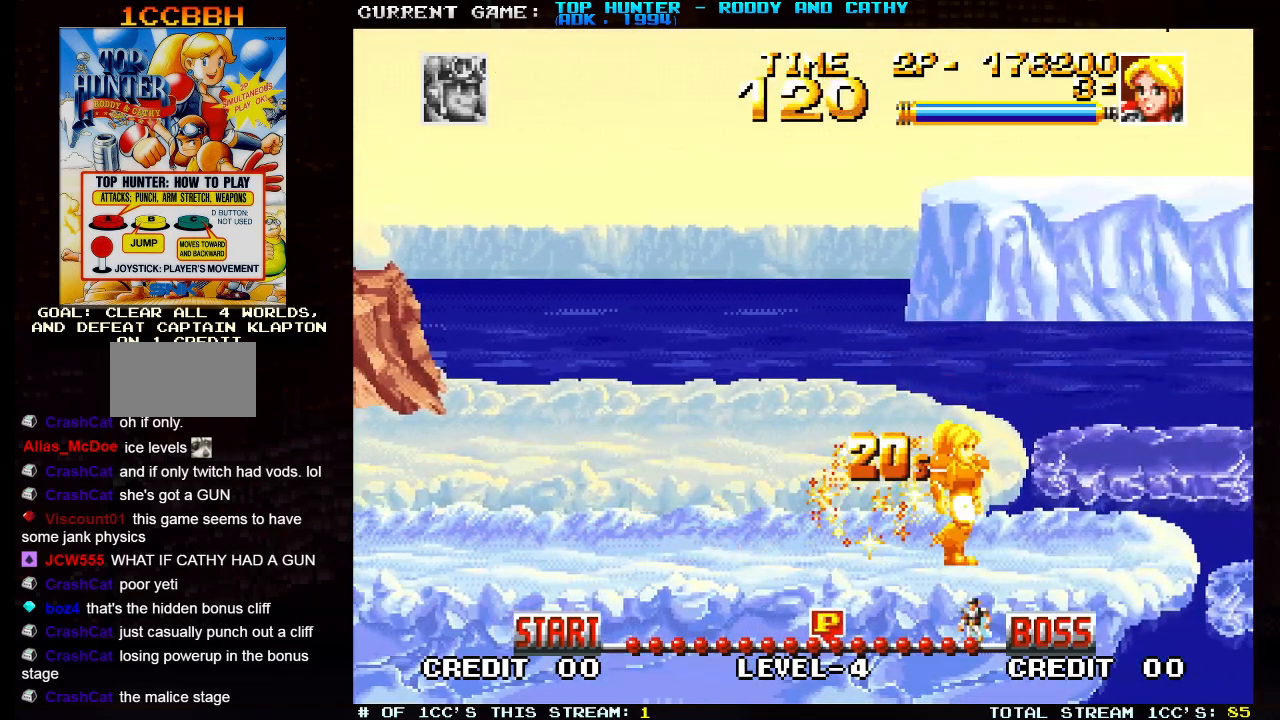
{"buttons": [], "left_stick": "right", "events": [[267, "SQUARE", "down"], [333, "SQUARE", "up"]]}
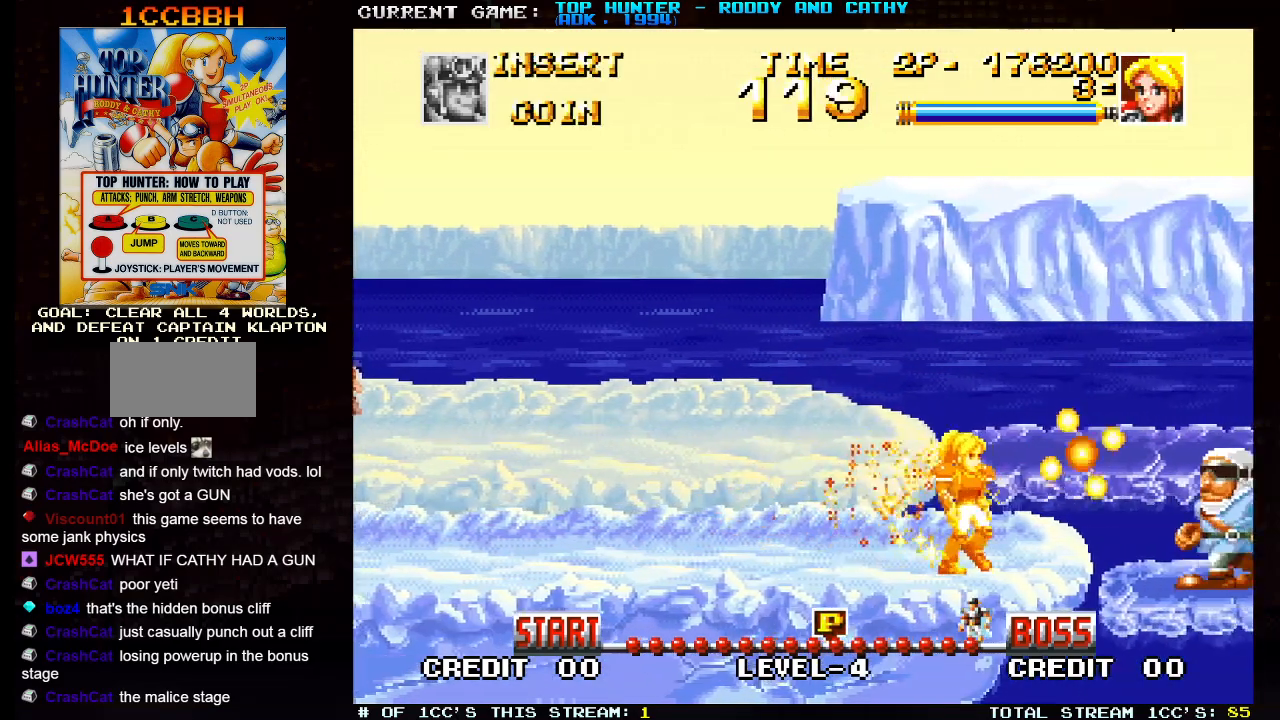
{"buttons": [], "left_stick": "center", "events": [[83, "SQUARE", "down"], [150, "SQUARE", "up"], [350, "SQUARE", "down"], [417, "left_stick", "center"], [433, "SQUARE", "up"]]}
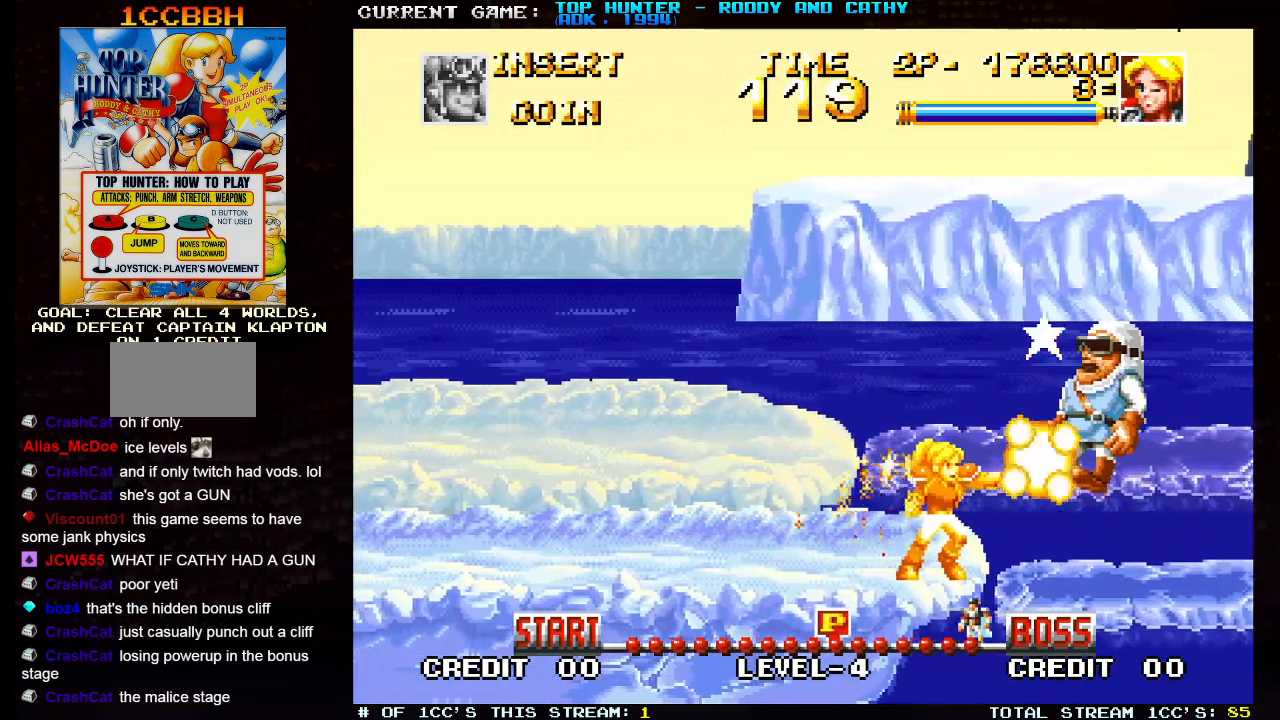
{"buttons": ["SQUARE"], "left_stick": "right", "events": [[150, "left_stick", "right"], [200, "SQUARE", "down"], [283, "SQUARE", "up"], [450, "SQUARE", "down"]]}